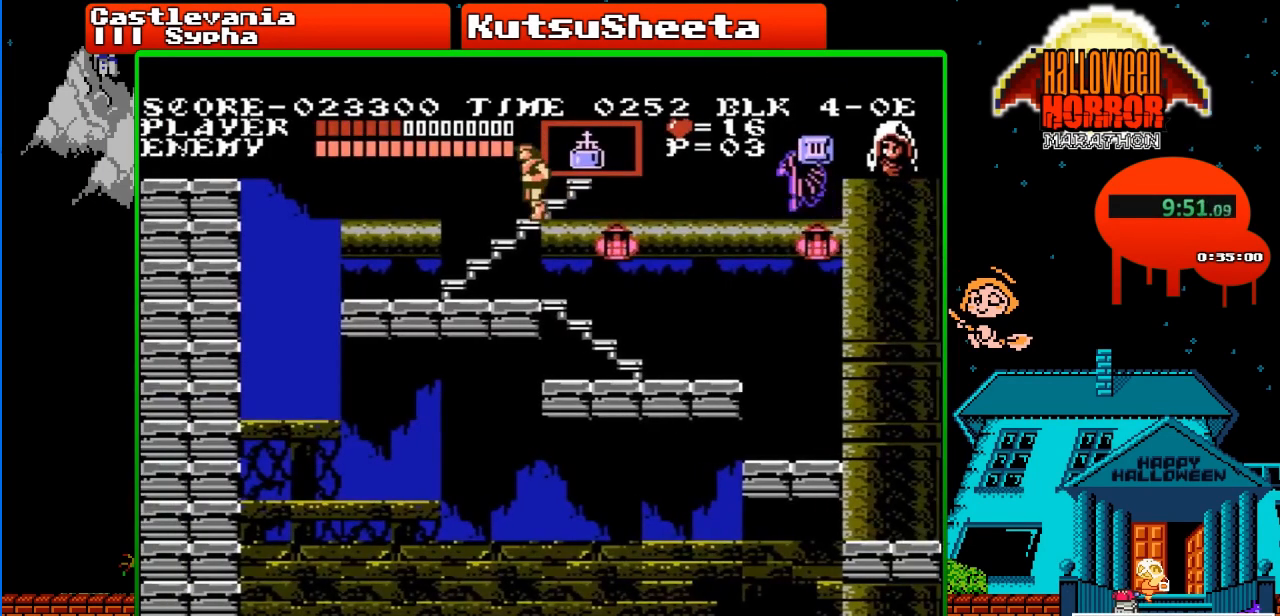
Gameplay with a controller (Nintendo layout); each line is a JSON object with the inputs held at the frame after it. "events" lists button and stick changes between this image and that frame as [ms after this image, input, new state], when the widget could be followed in between. Not read: L3 R3.
{"buttons": ["DPAD_DOWN"], "events": []}
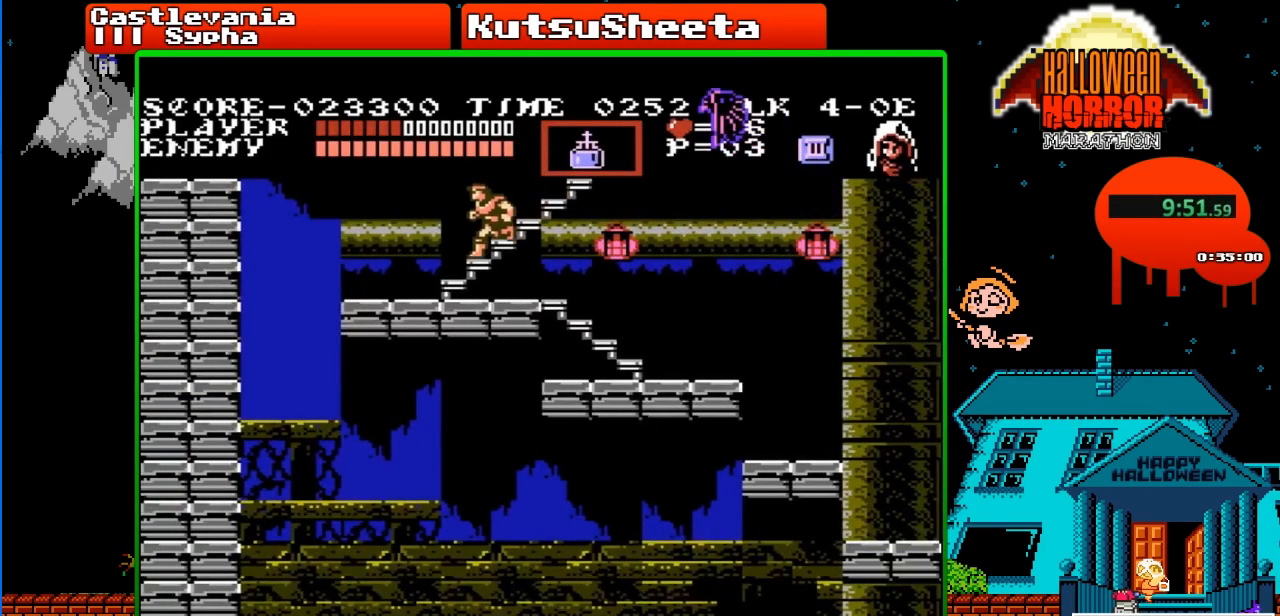
{"buttons": ["DPAD_RIGHT"], "events": [[450, "DPAD_RIGHT", "down"], [467, "DPAD_DOWN", "up"]]}
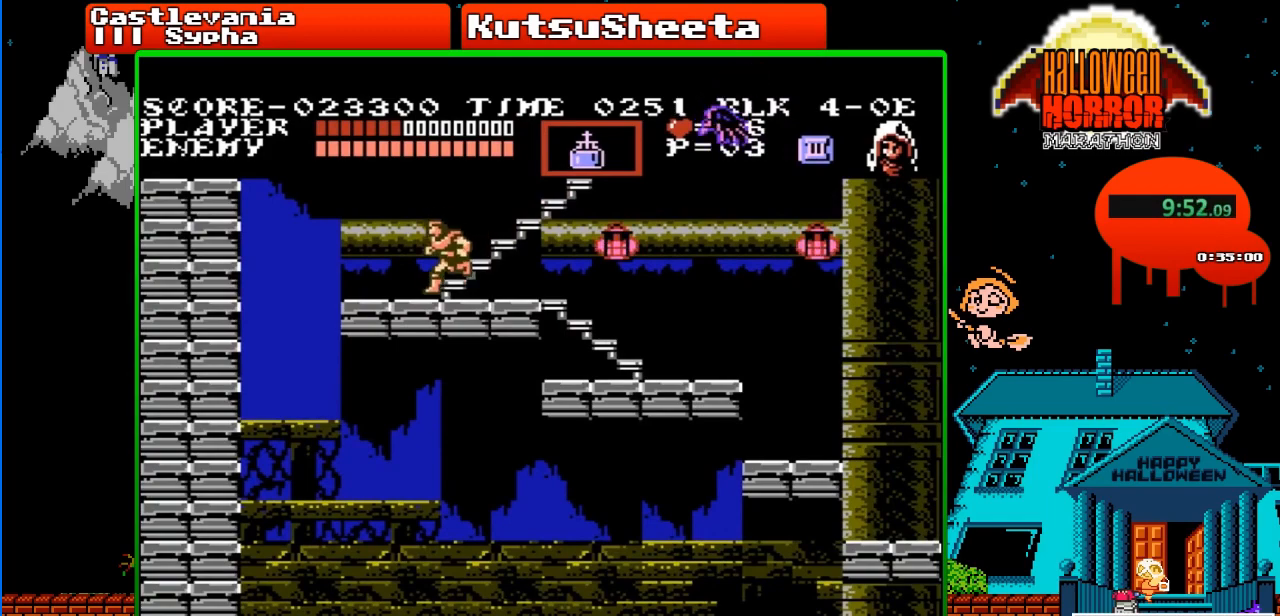
{"buttons": ["B"], "events": [[333, "DPAD_RIGHT", "up"], [367, "B", "down"]]}
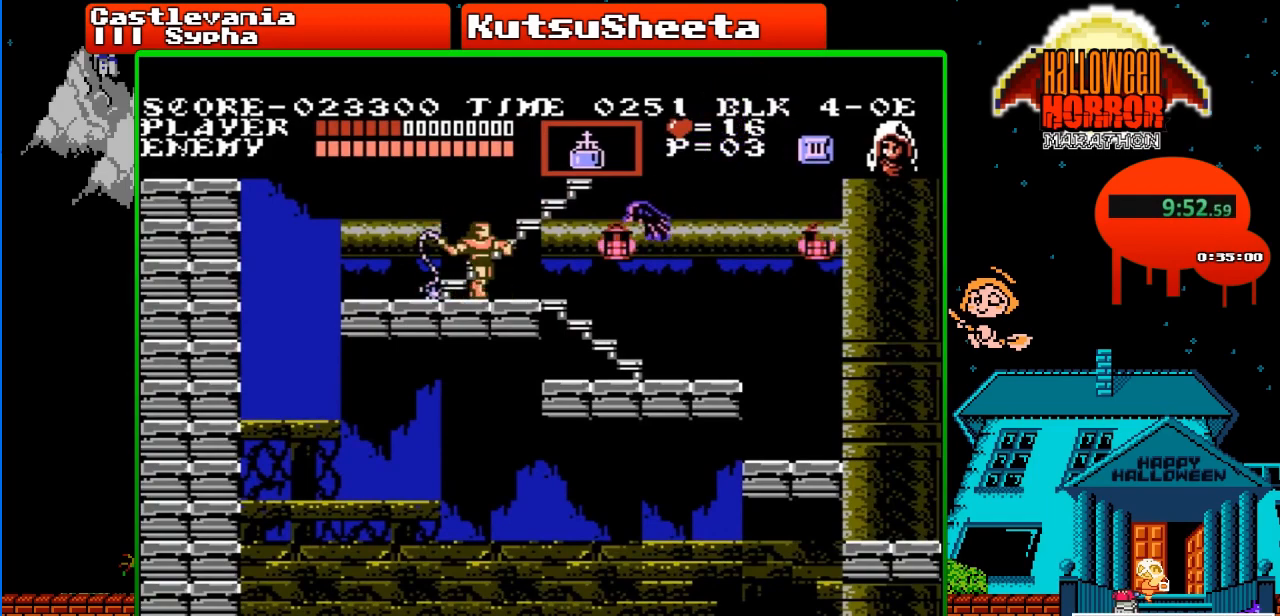
{"buttons": ["DPAD_RIGHT"], "events": [[200, "B", "up"], [250, "DPAD_RIGHT", "down"]]}
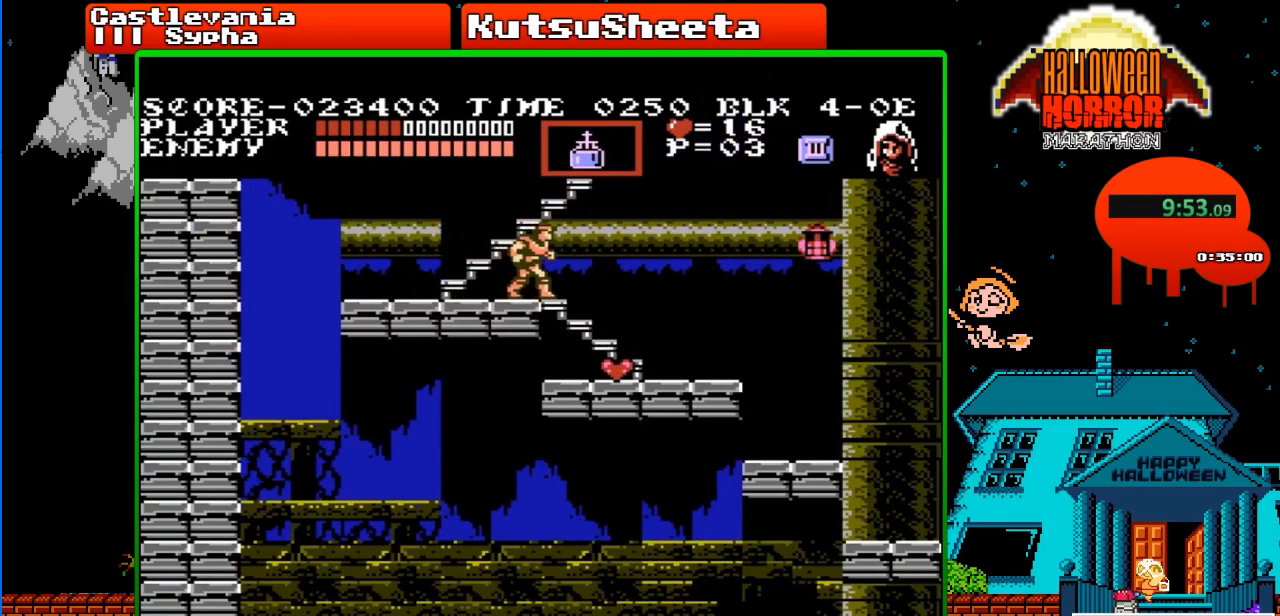
{"buttons": ["DPAD_RIGHT"], "events": [[17, "A", "down"], [167, "A", "up"]]}
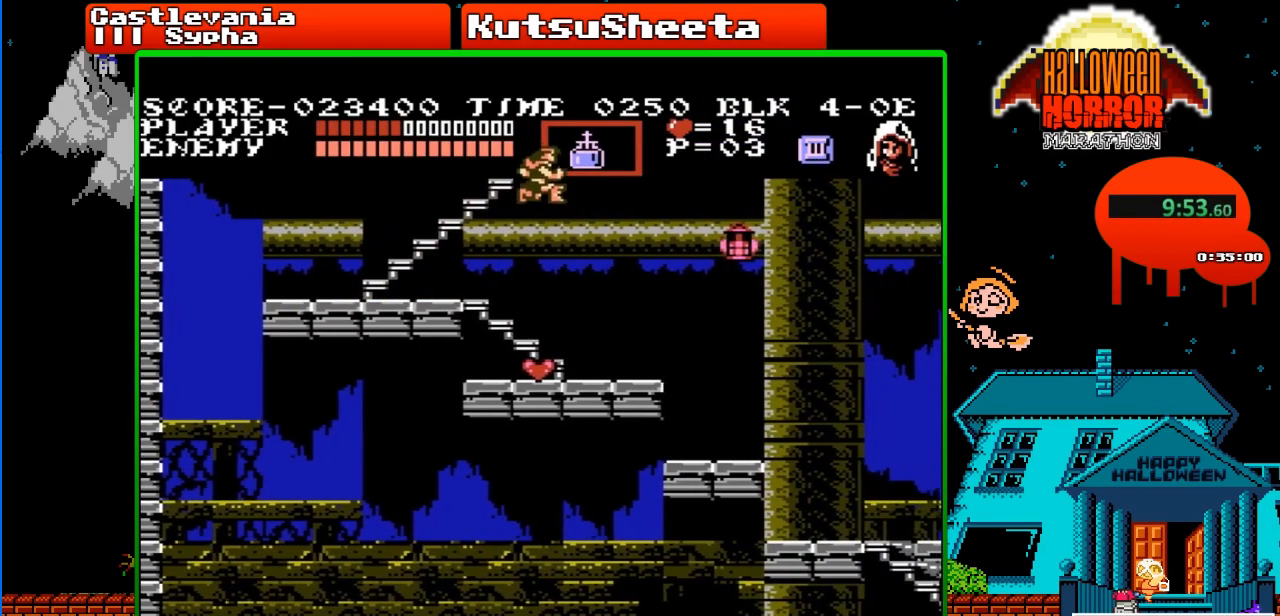
{"buttons": ["DPAD_RIGHT"], "events": []}
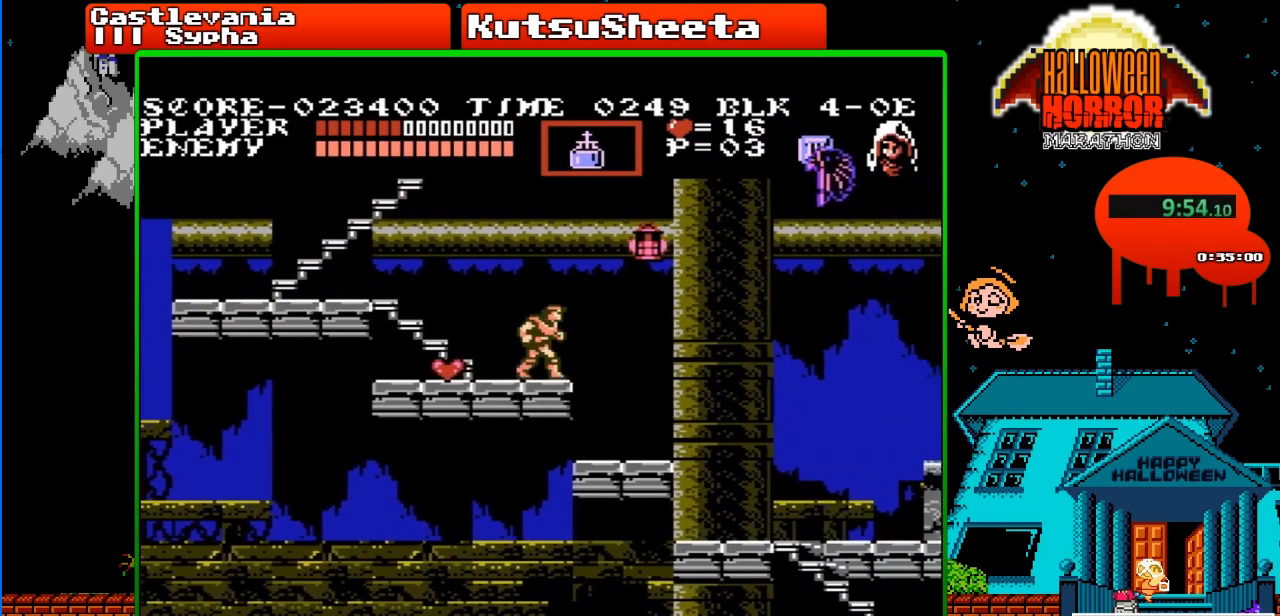
{"buttons": [], "events": [[150, "A", "down"], [150, "DPAD_UP", "down"], [183, "B", "down"], [300, "B", "up"], [317, "DPAD_RIGHT", "up"], [317, "DPAD_UP", "up"], [333, "A", "up"]]}
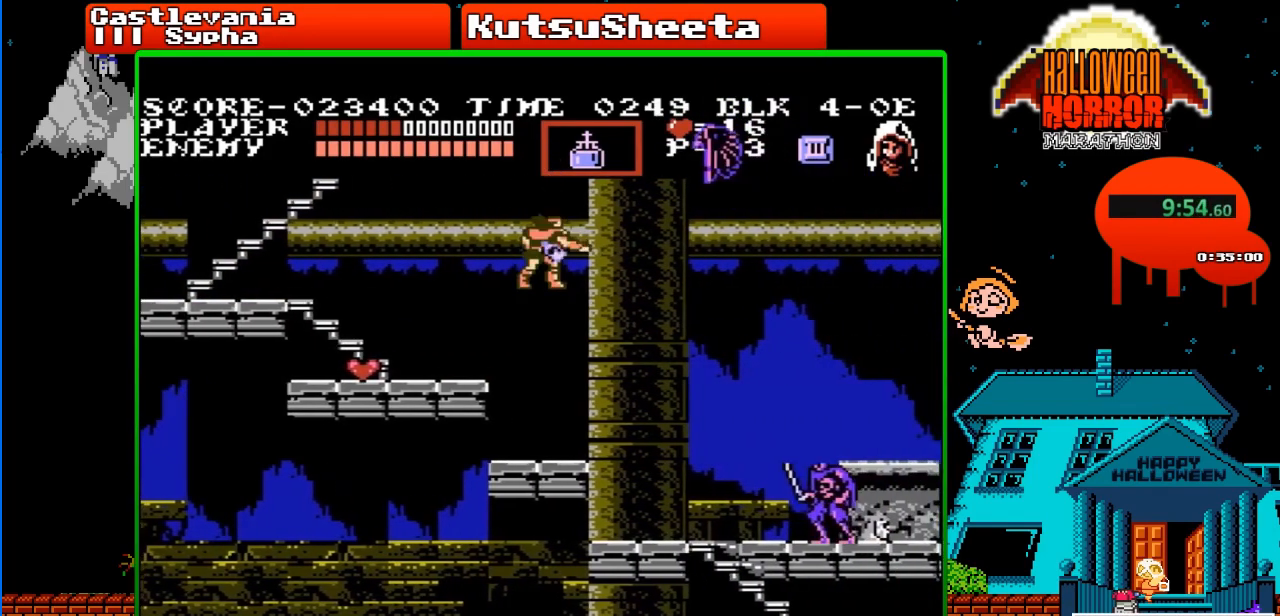
{"buttons": [], "events": [[200, "B", "down"], [483, "B", "up"]]}
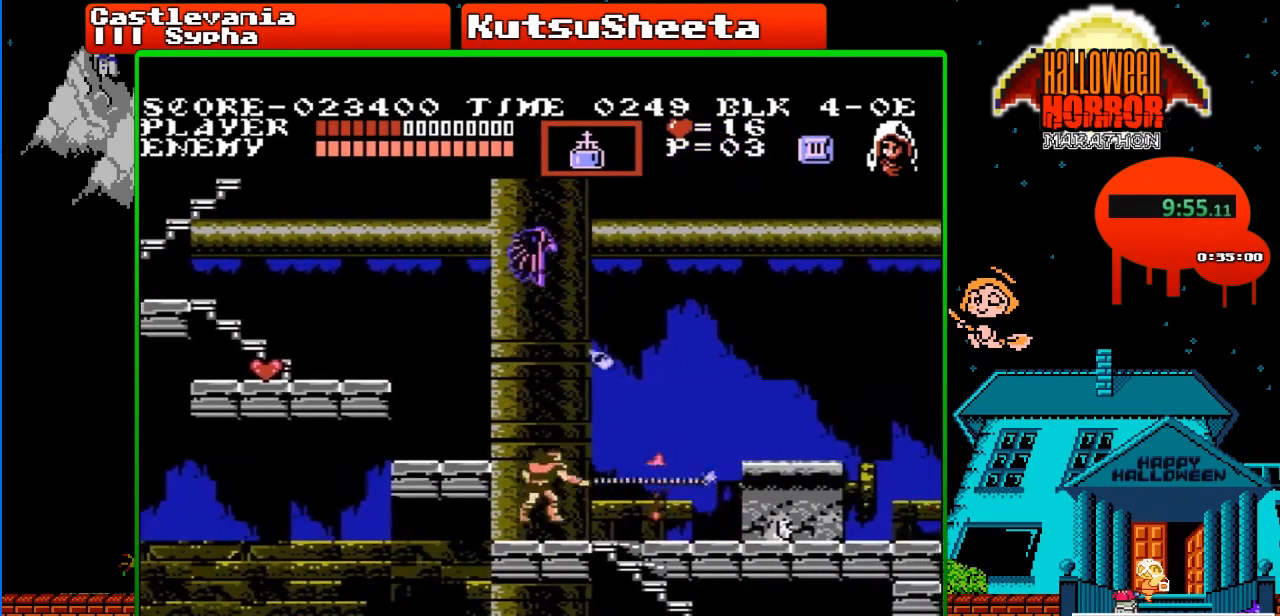
{"buttons": ["DPAD_DOWN"], "events": [[33, "DPAD_RIGHT", "down"], [283, "DPAD_DOWN", "down"], [300, "DPAD_RIGHT", "up"]]}
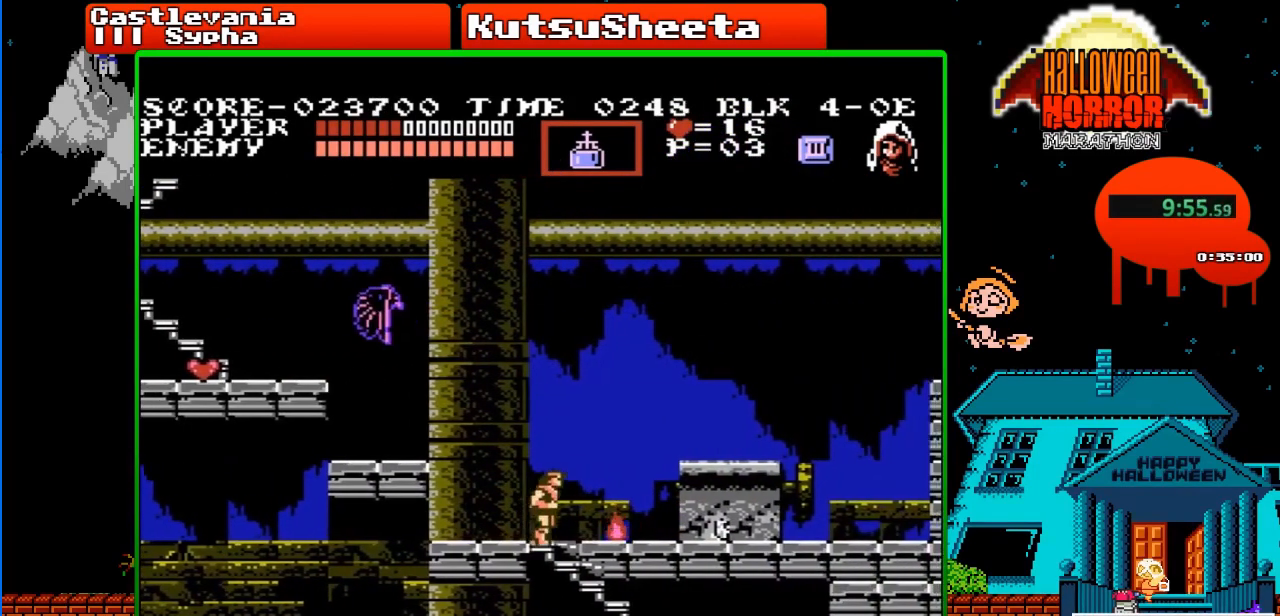
{"buttons": ["DPAD_DOWN"], "events": []}
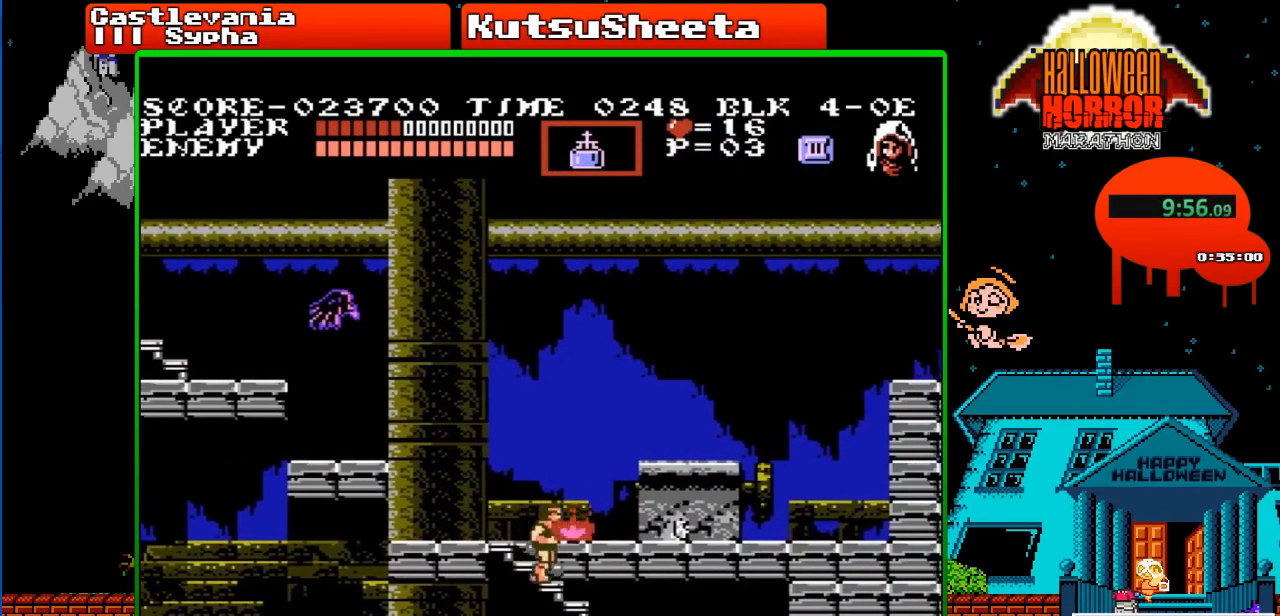
{"buttons": ["DPAD_DOWN"], "events": []}
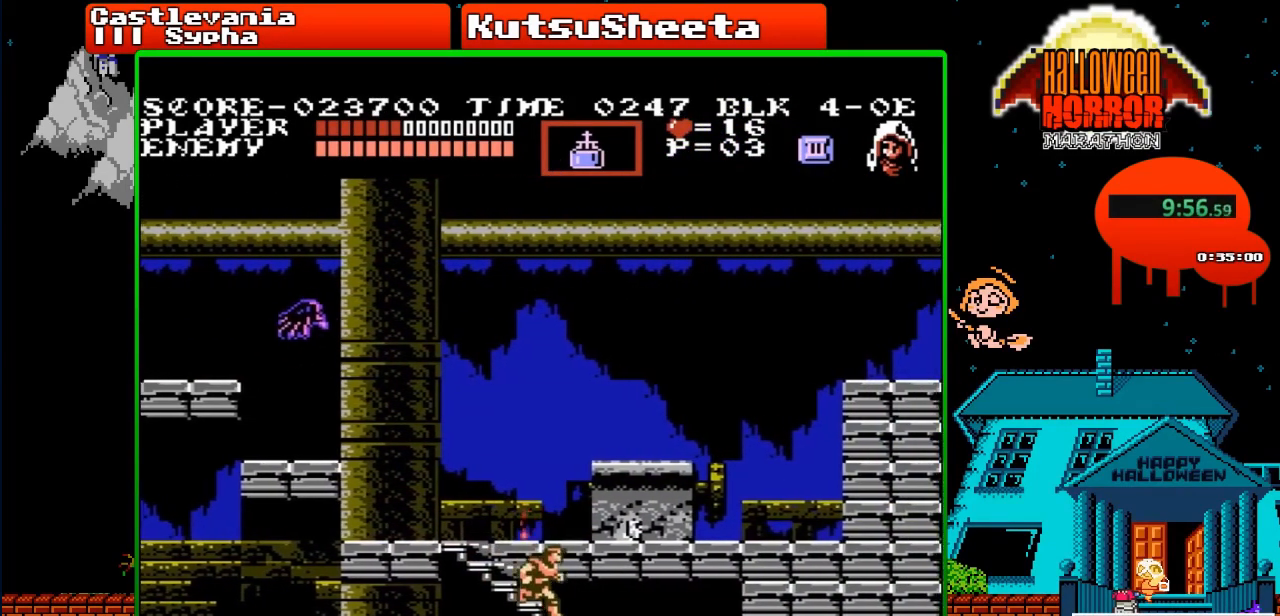
{"buttons": ["DPAD_DOWN"], "events": []}
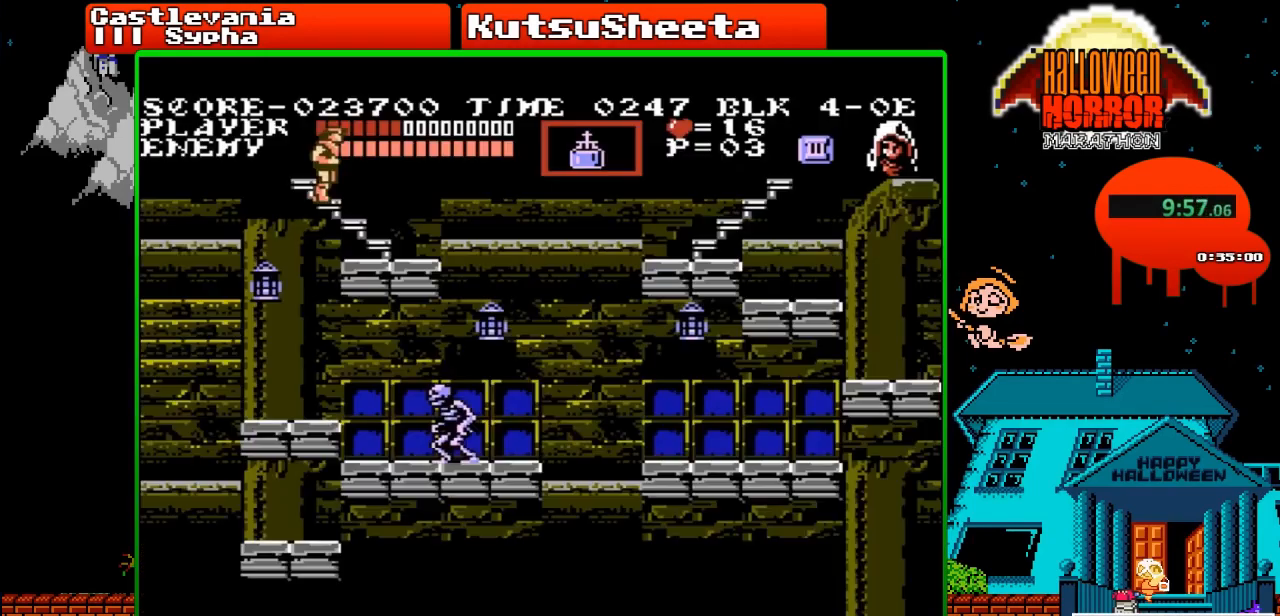
{"buttons": ["DPAD_RIGHT"], "events": [[317, "DPAD_DOWN", "up"], [317, "DPAD_RIGHT", "down"]]}
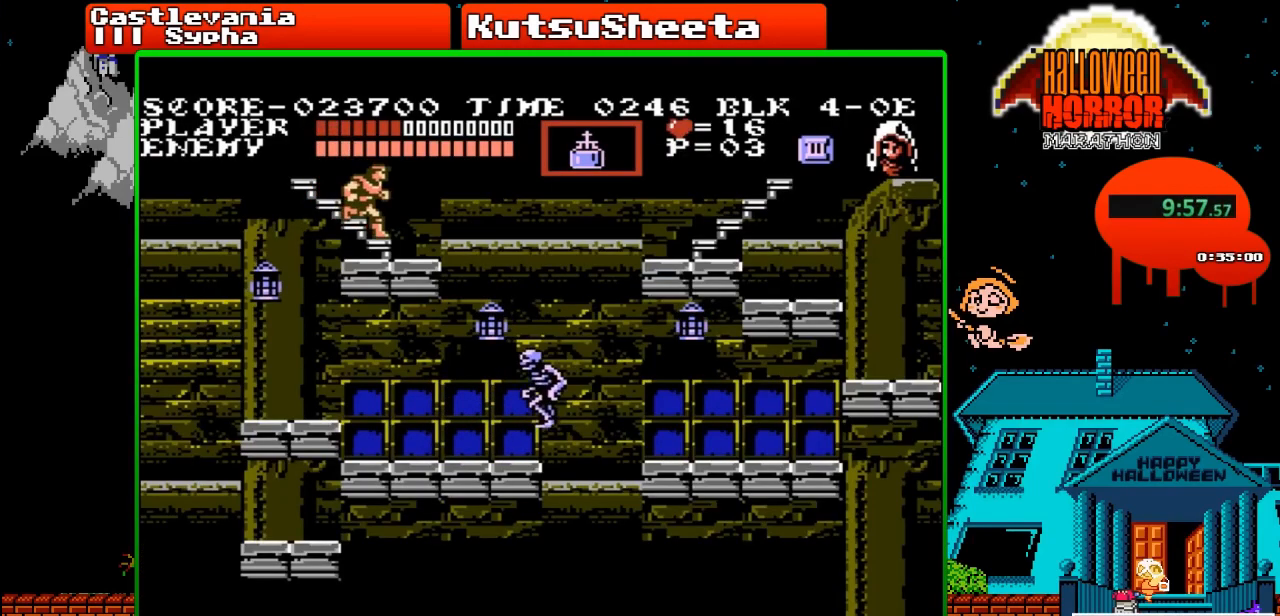
{"buttons": [], "events": [[483, "DPAD_RIGHT", "up"]]}
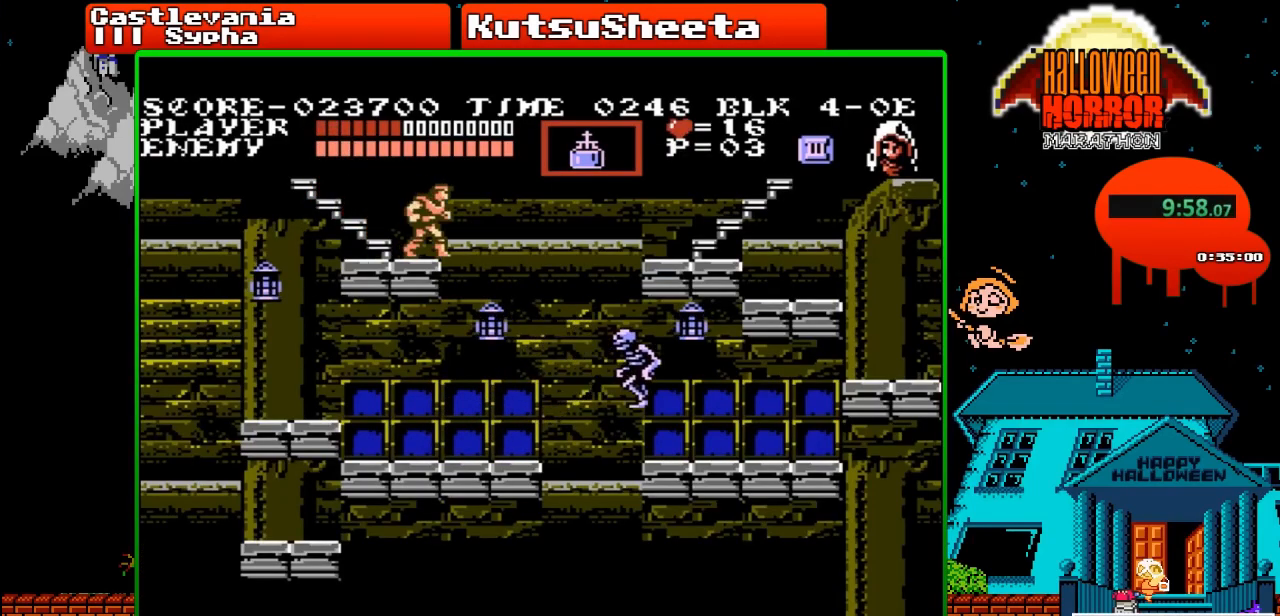
{"buttons": ["DPAD_RIGHT"], "events": [[417, "DPAD_RIGHT", "down"]]}
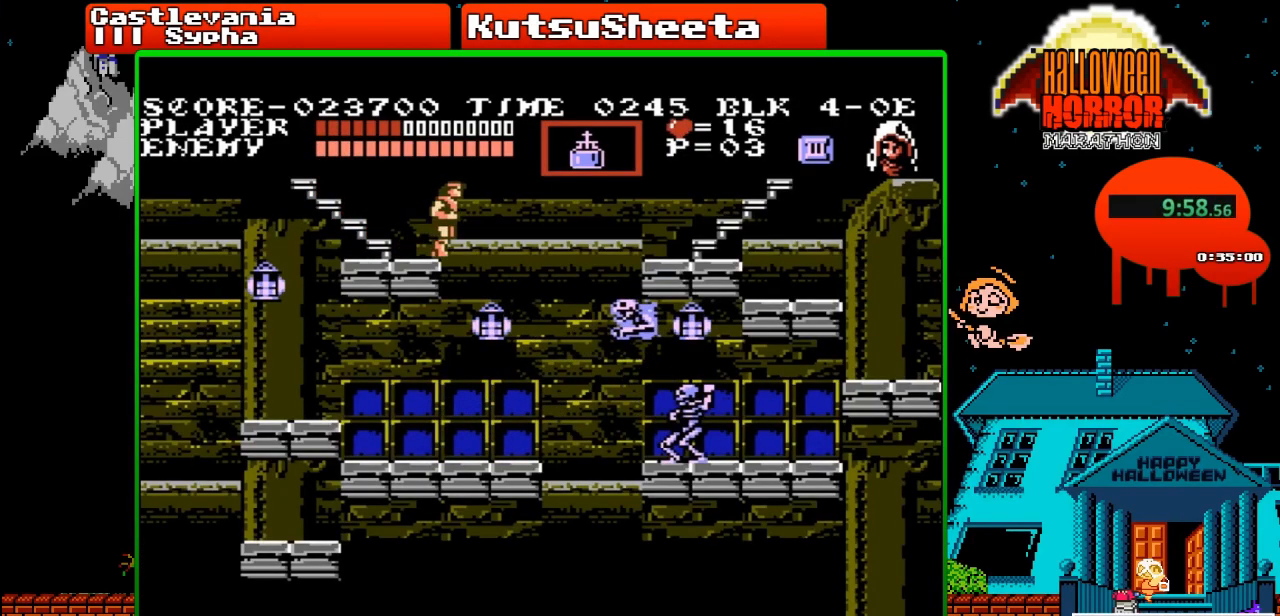
{"buttons": ["DPAD_RIGHT"], "events": [[17, "A", "down"], [250, "A", "up"]]}
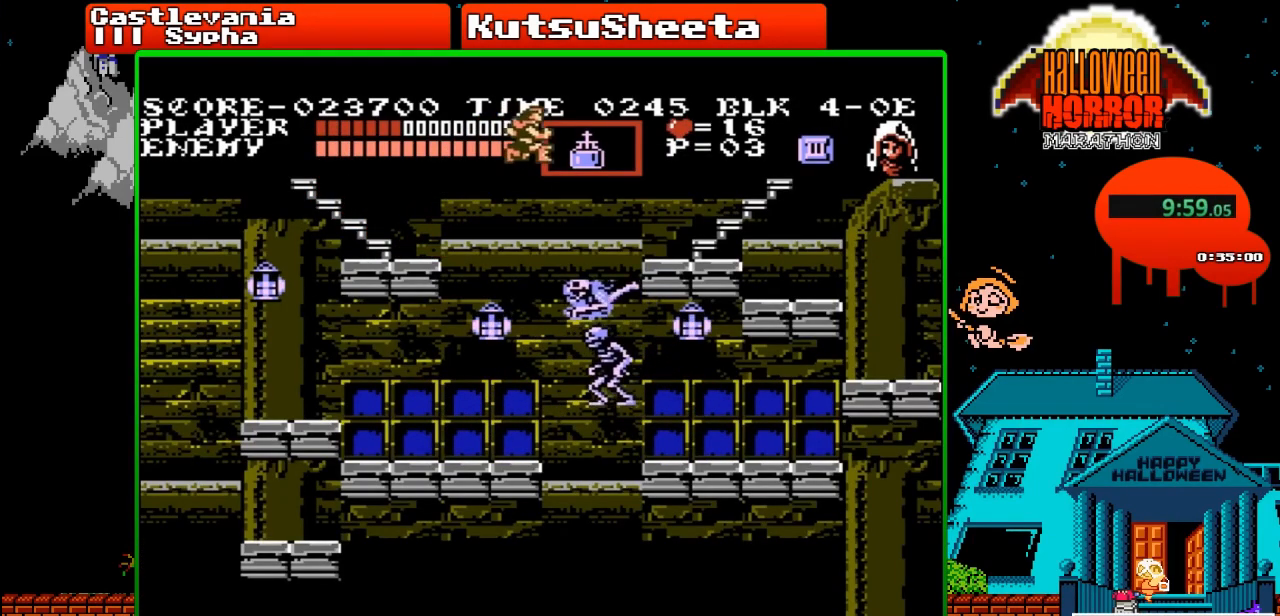
{"buttons": ["DPAD_RIGHT"], "events": []}
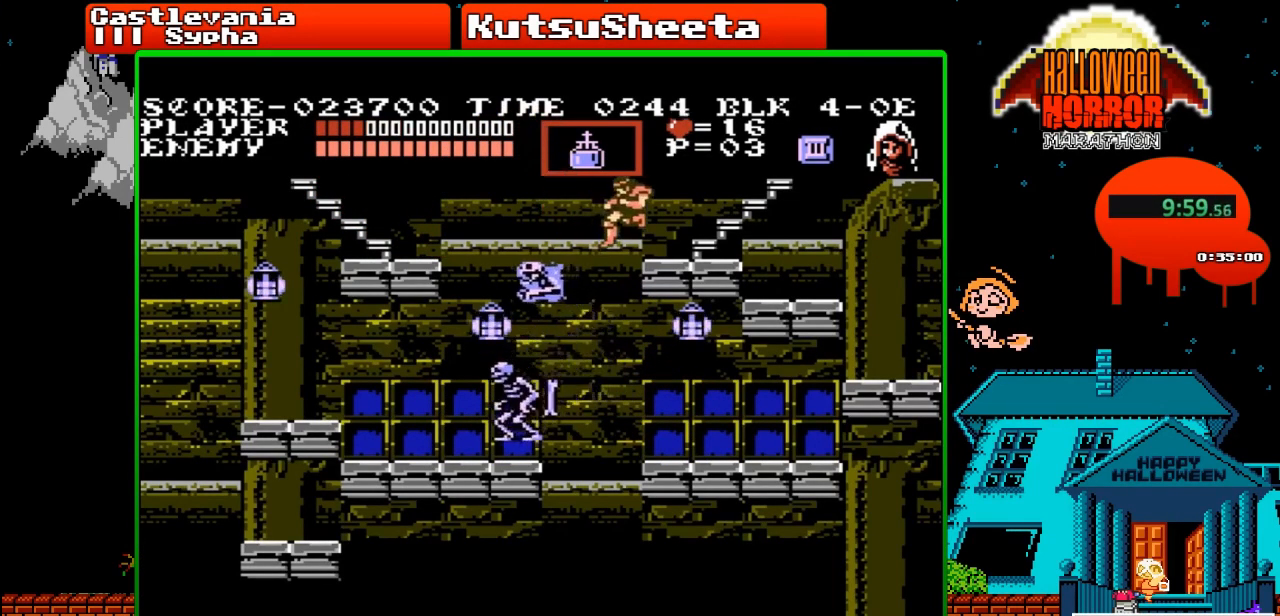
{"buttons": ["DPAD_UP"], "events": [[300, "DPAD_RIGHT", "up"], [300, "DPAD_UP", "down"]]}
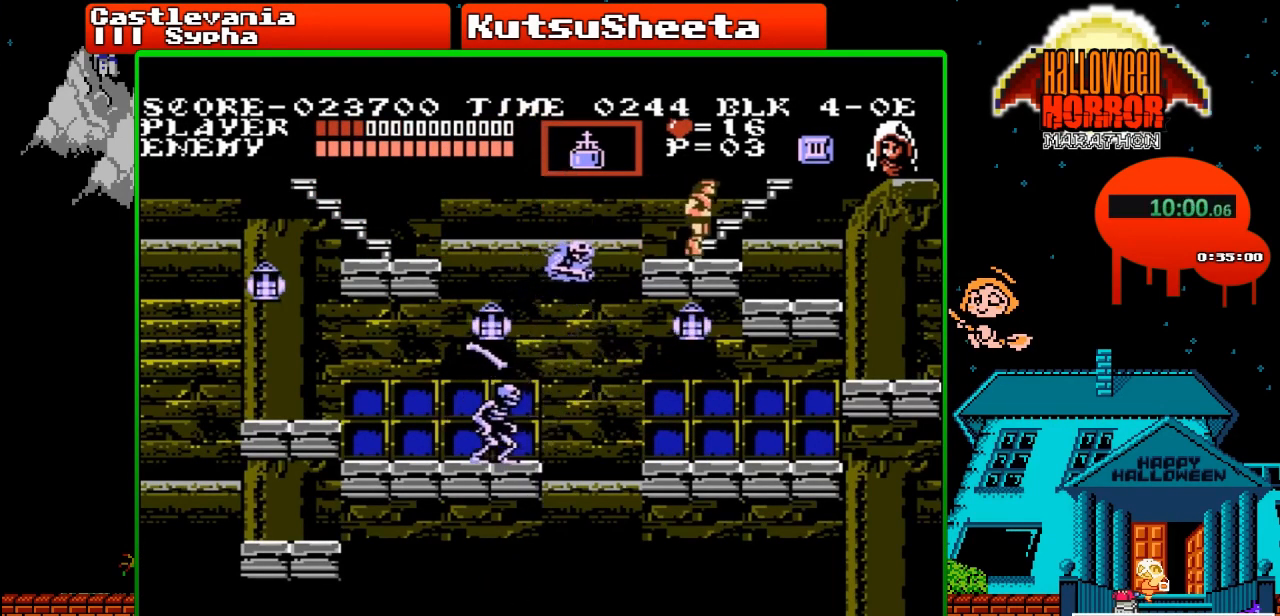
{"buttons": ["DPAD_RIGHT"], "events": [[200, "DPAD_RIGHT", "down"], [217, "DPAD_UP", "up"]]}
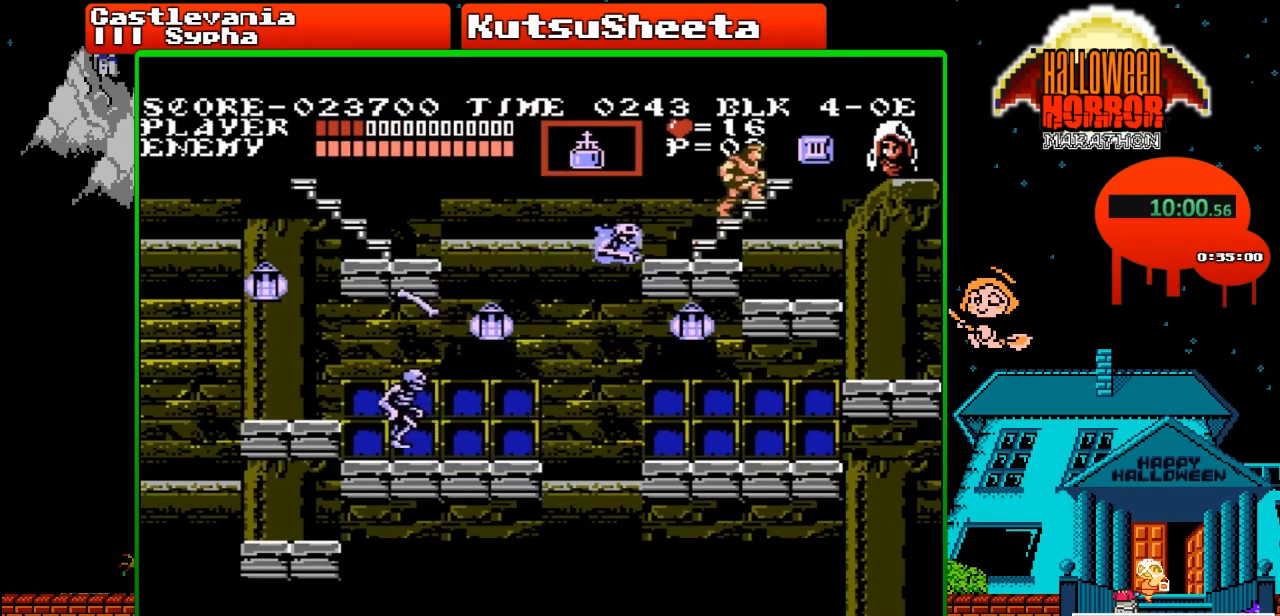
{"buttons": ["DPAD_RIGHT"], "events": []}
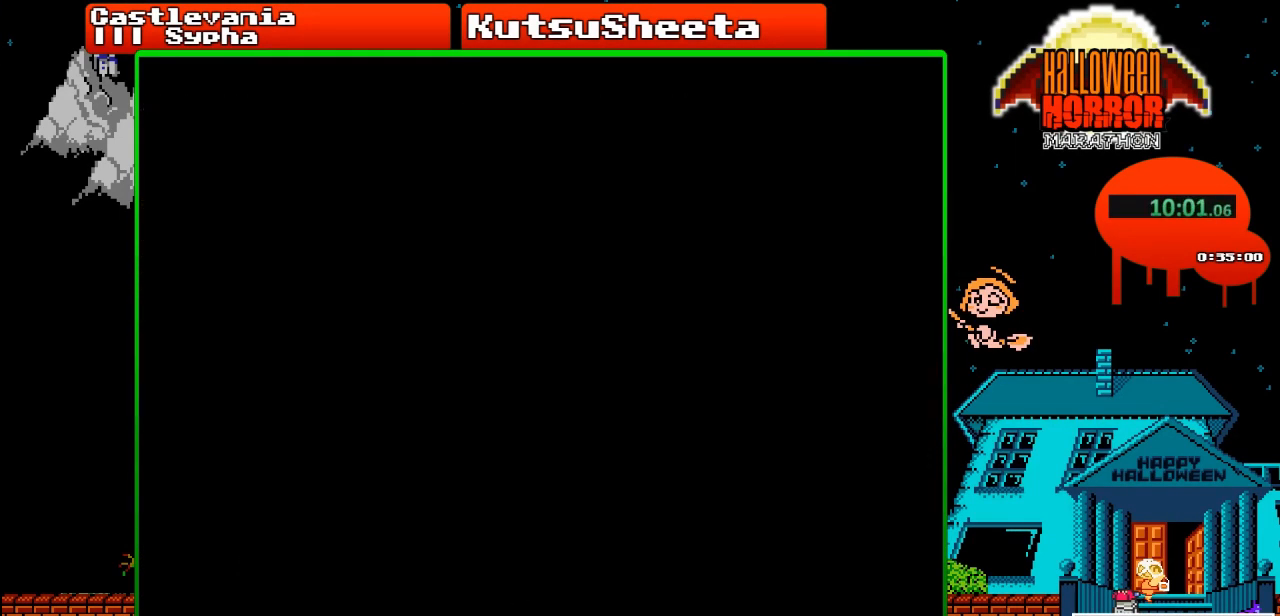
{"buttons": ["DPAD_RIGHT"], "events": []}
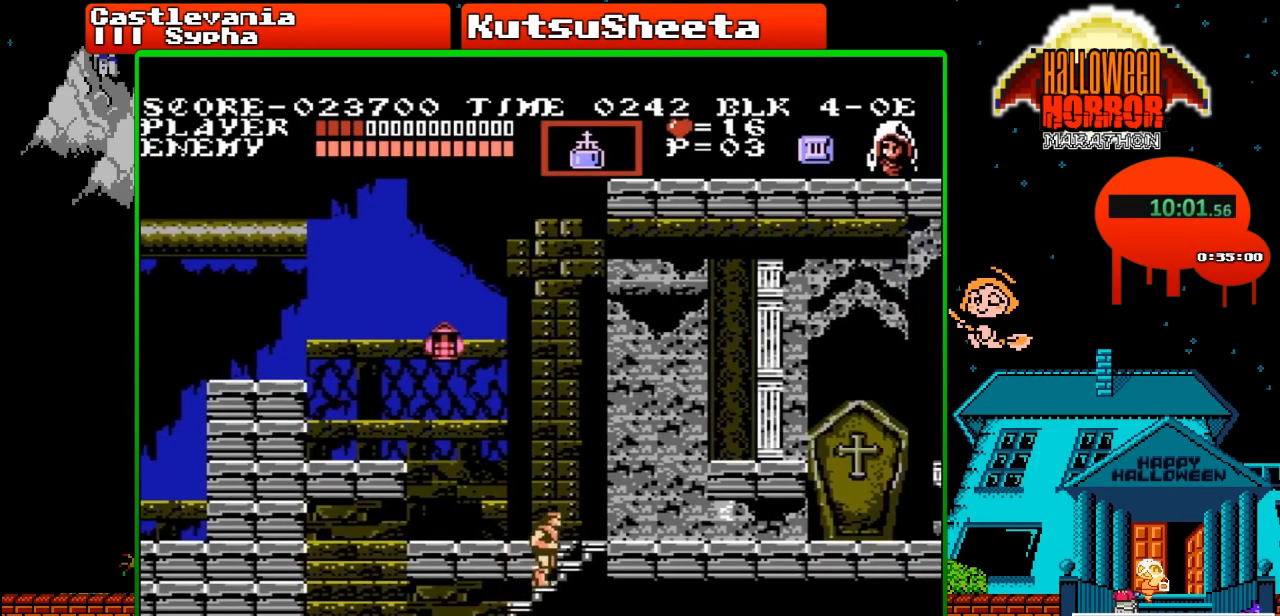
{"buttons": ["DPAD_RIGHT"], "events": []}
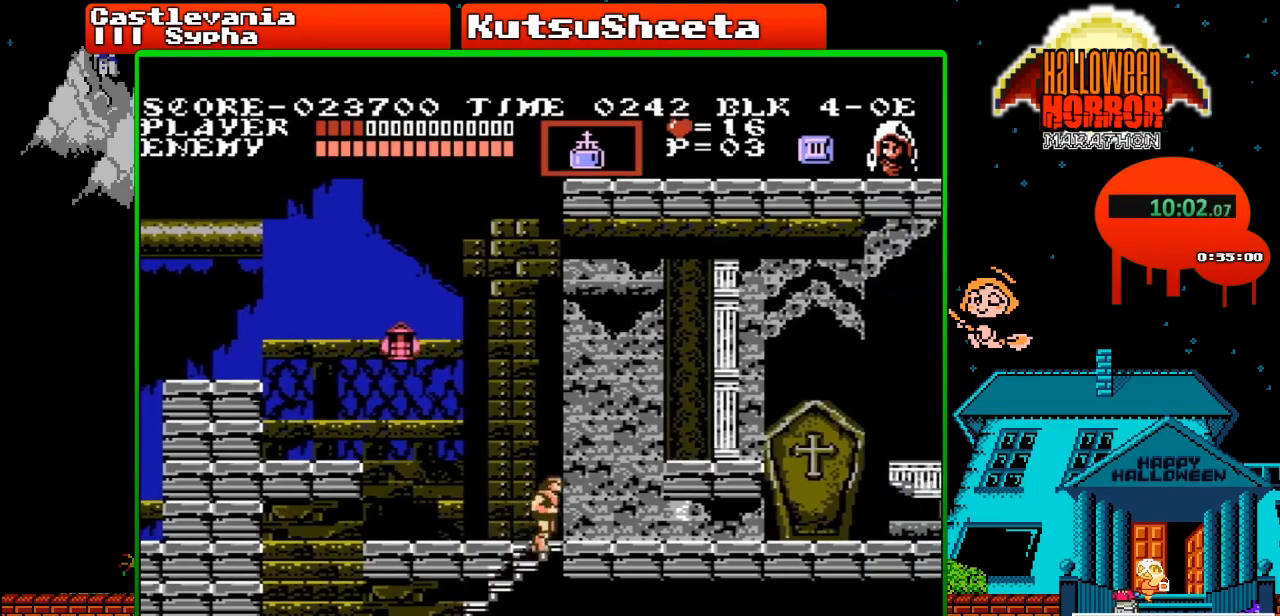
{"buttons": ["DPAD_RIGHT"], "events": [[300, "A", "down"], [433, "A", "up"]]}
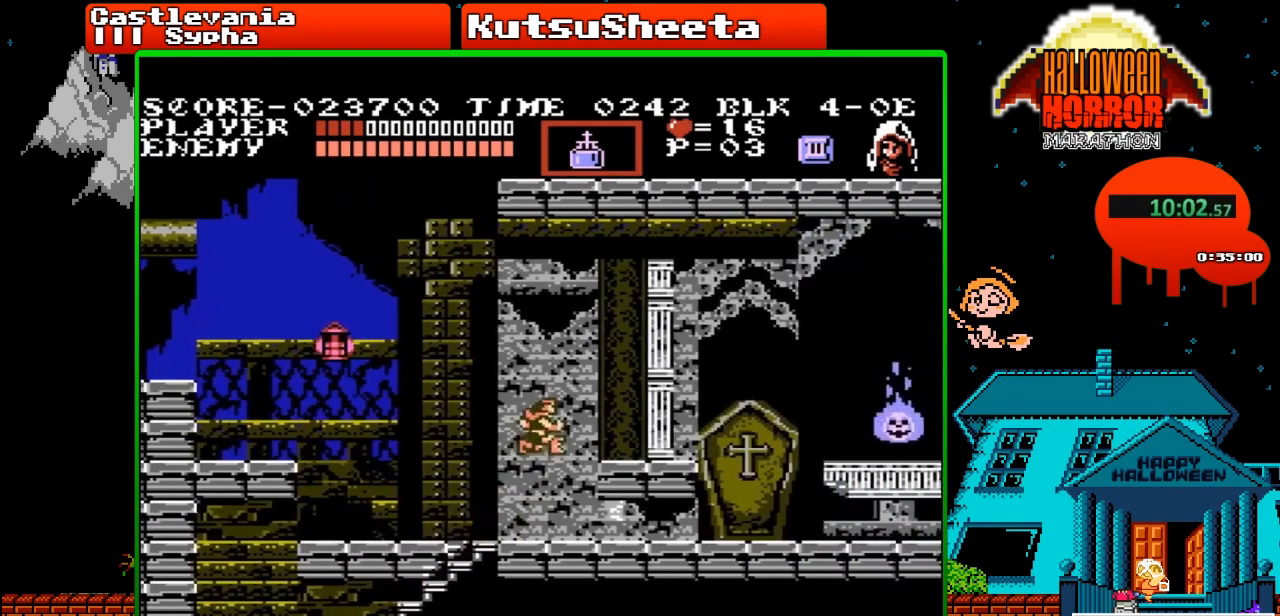
{"buttons": ["DPAD_RIGHT"], "events": []}
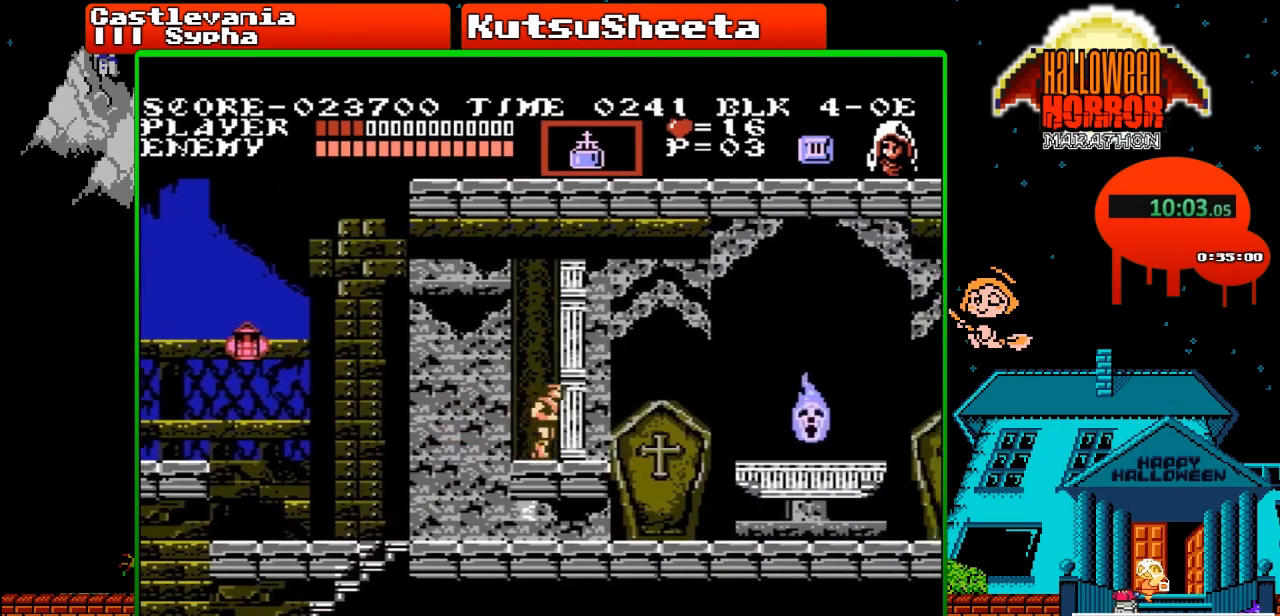
{"buttons": ["A", "DPAD_RIGHT"], "events": [[433, "A", "down"]]}
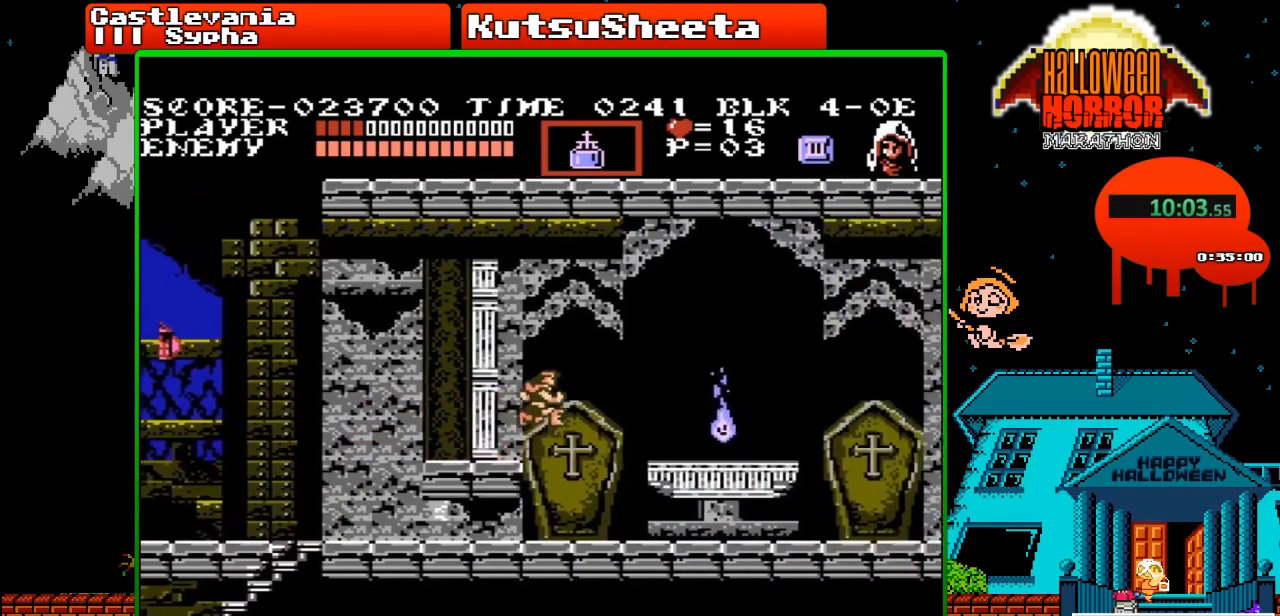
{"buttons": ["B", "DPAD_RIGHT"], "events": [[83, "A", "up"], [417, "B", "down"]]}
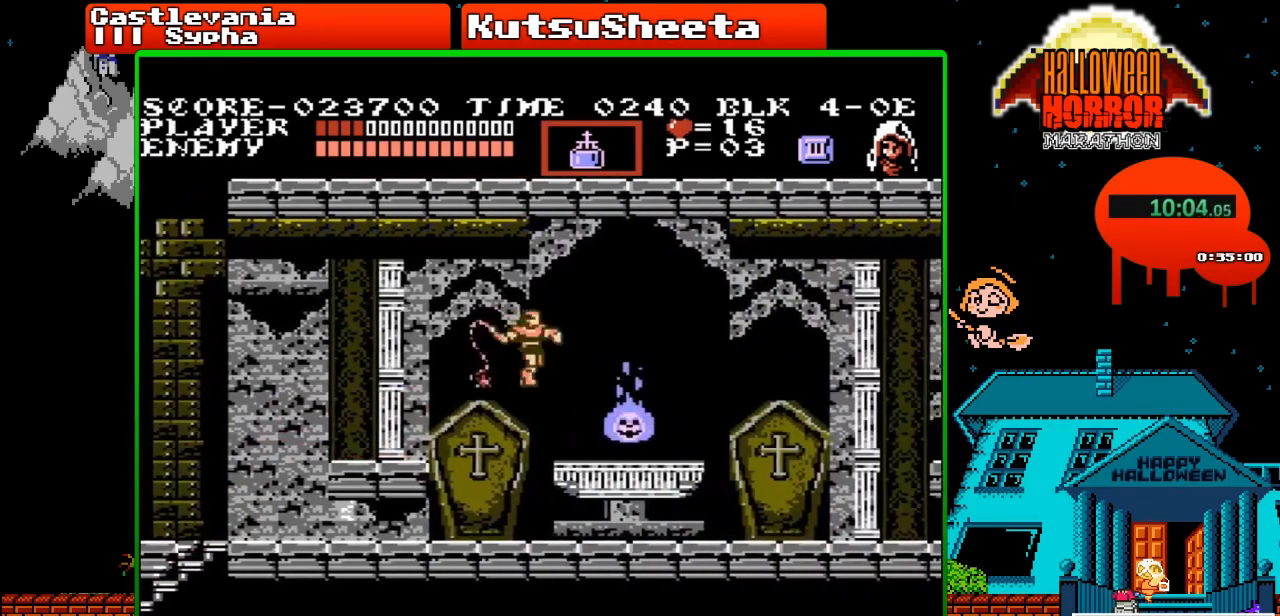
{"buttons": ["DPAD_RIGHT"], "events": [[33, "B", "up"]]}
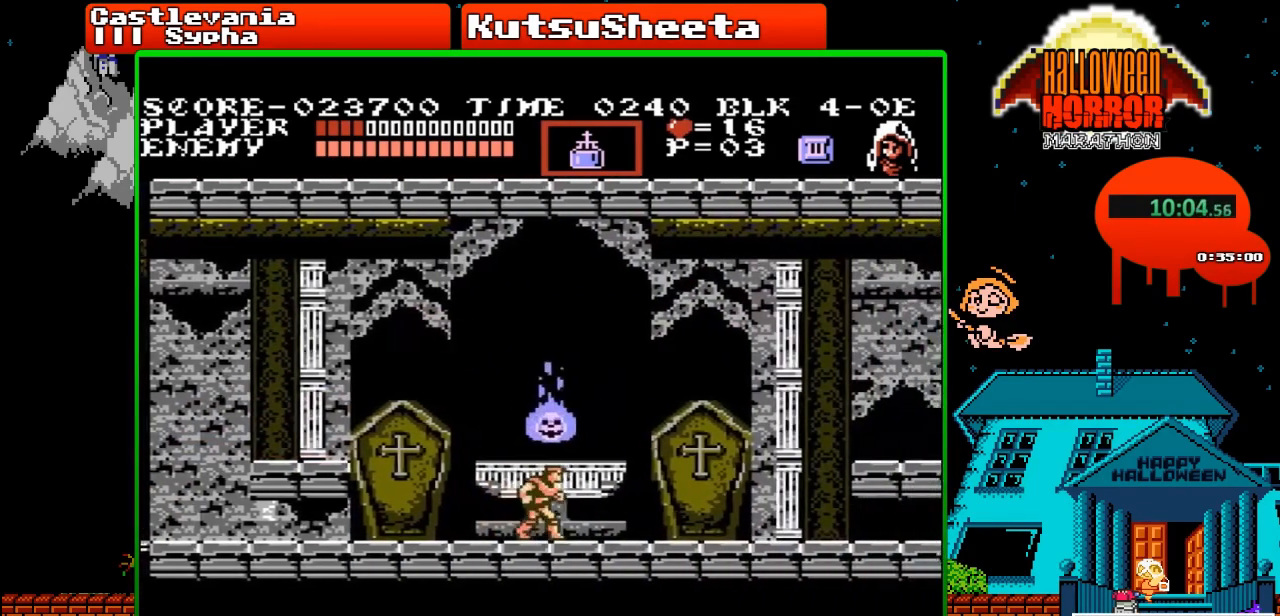
{"buttons": ["DPAD_LEFT"], "events": [[300, "DPAD_RIGHT", "up"], [467, "DPAD_LEFT", "down"]]}
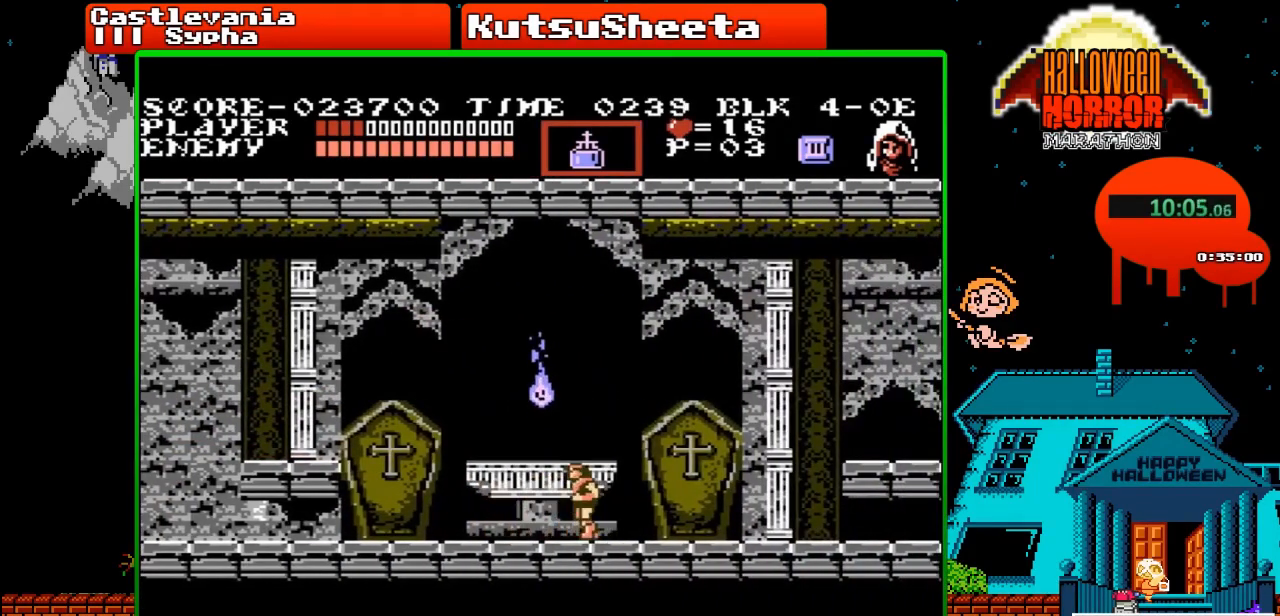
{"buttons": [], "events": [[483, "DPAD_LEFT", "up"]]}